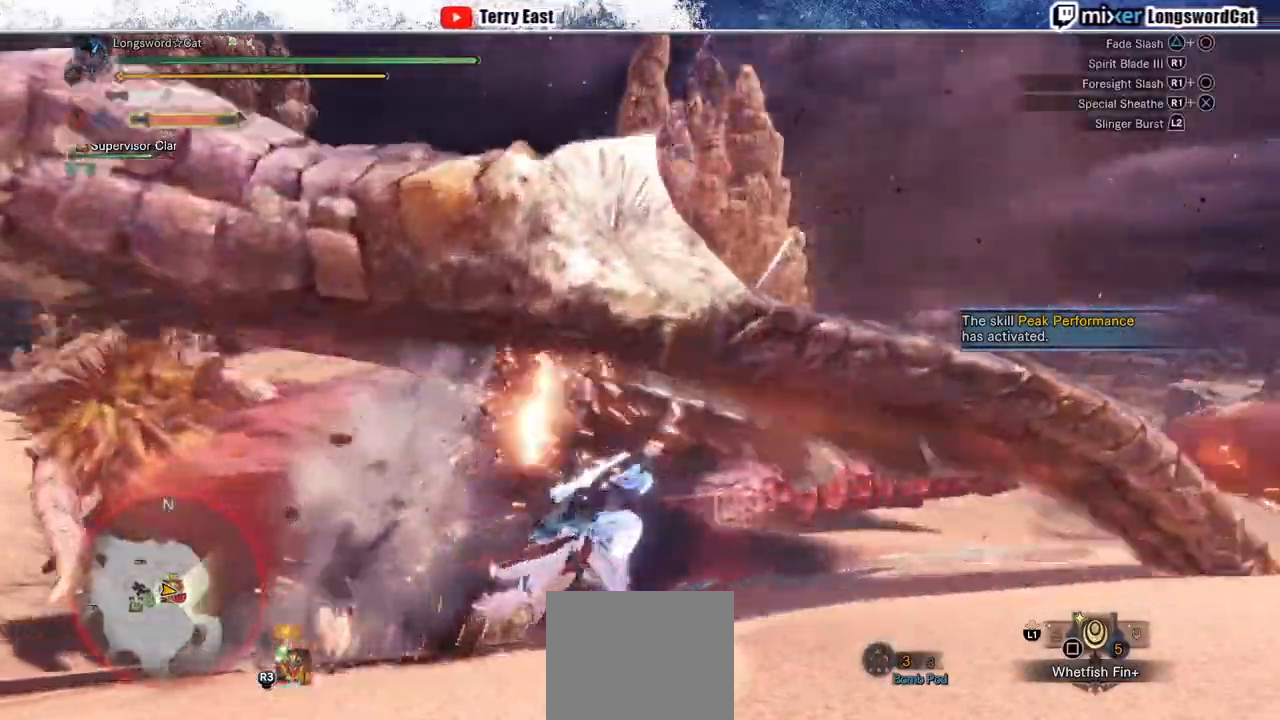
Gameplay with a controller (PlayStation layout); each line is a JSON object with the inputs held at the frame after it (dt_ms = milliseconds from this image to that frame). "events" lists button and stick changes between this image and that frame as [ms after this image, input, new state], when the widget could be followed in between. Not read: CROSS.
{"dt_ms": 500, "buttons": [], "left_stick": "center", "right_stick": "center", "events": [[50, "R1", "down"], [133, "R1", "up"], [200, "R1", "down"], [300, "R1", "up"], [367, "R1", "down"], [367, "left_stick", "center"], [450, "R1", "up"]]}
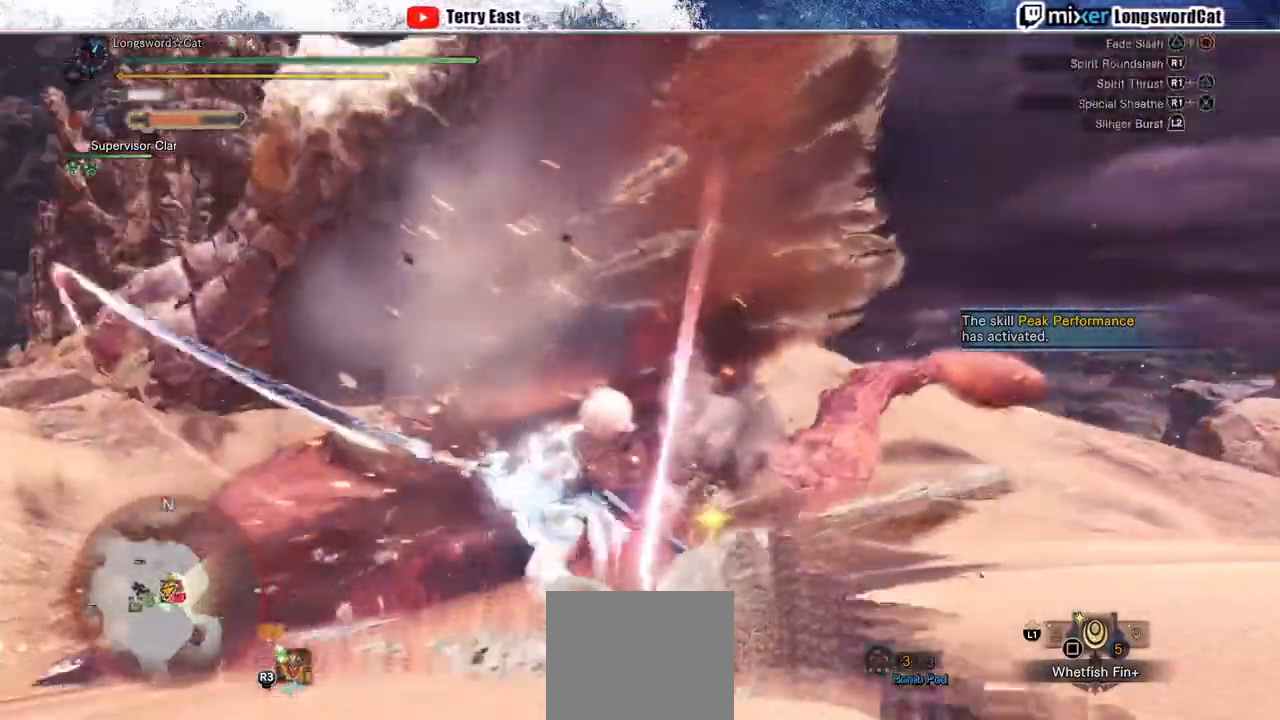
{"dt_ms": 500, "buttons": [], "left_stick": "center", "right_stick": "center", "events": [[33, "R1", "down"], [117, "R1", "up"], [200, "R1", "down"], [283, "R1", "up"], [350, "R1", "down"], [467, "R1", "up"]]}
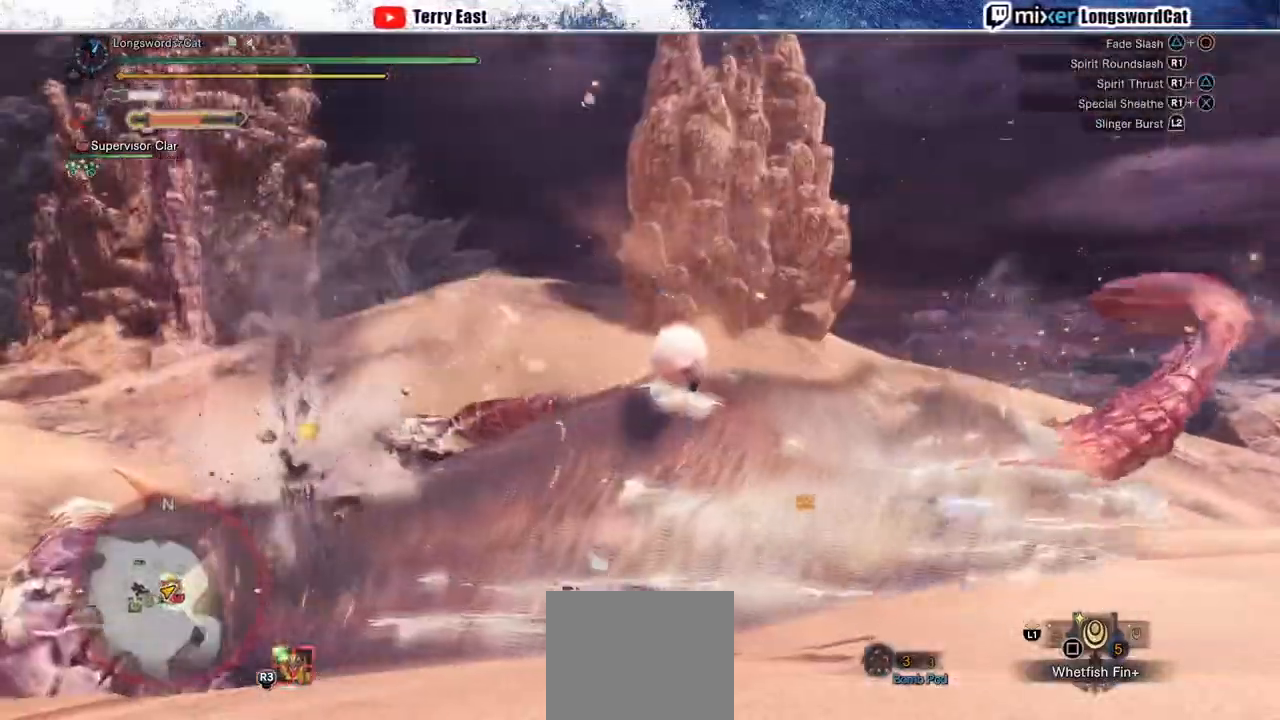
{"dt_ms": 500, "buttons": [], "left_stick": "center", "right_stick": "center", "events": [[50, "R1", "down"], [133, "R1", "up"], [233, "R1", "down"], [300, "R1", "up"], [383, "R1", "down"], [467, "R1", "up"]]}
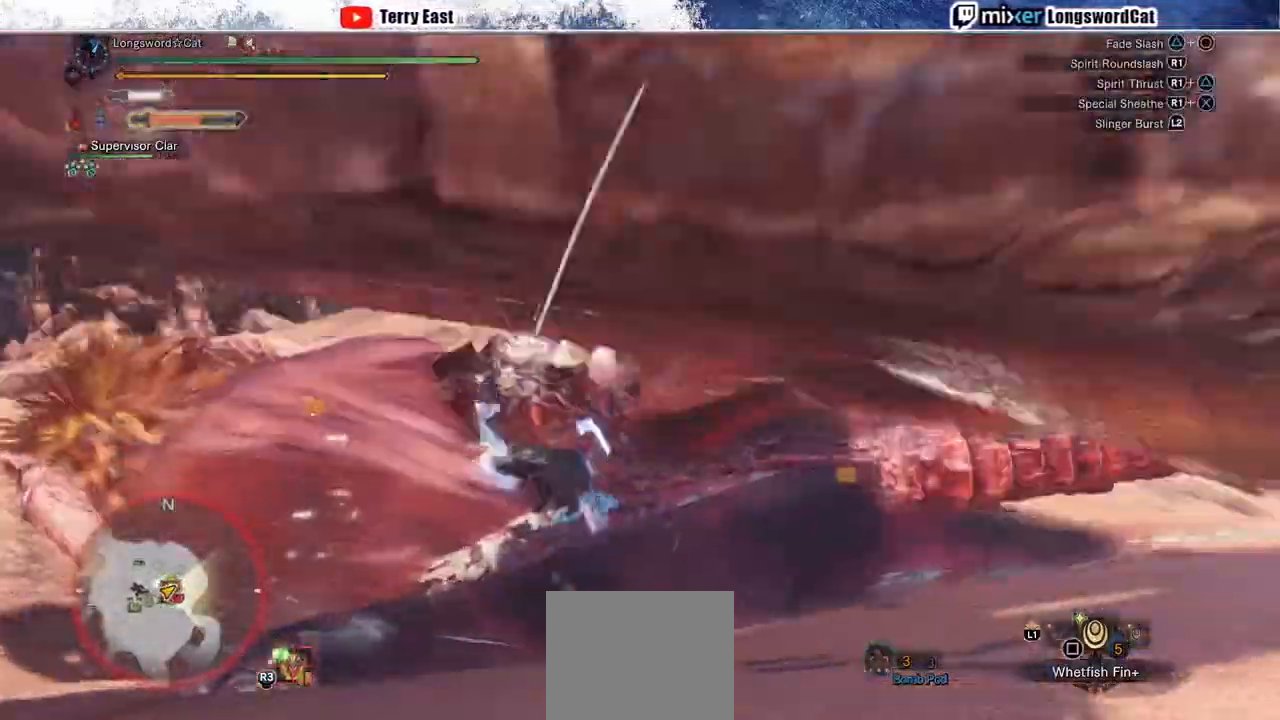
{"dt_ms": 500, "buttons": [], "left_stick": "up-left", "right_stick": "center", "events": [[50, "R1", "down"], [133, "R1", "up"], [217, "R1", "down"], [267, "left_stick", "up-left"], [317, "R1", "up"], [367, "R1", "down"], [450, "R1", "up"]]}
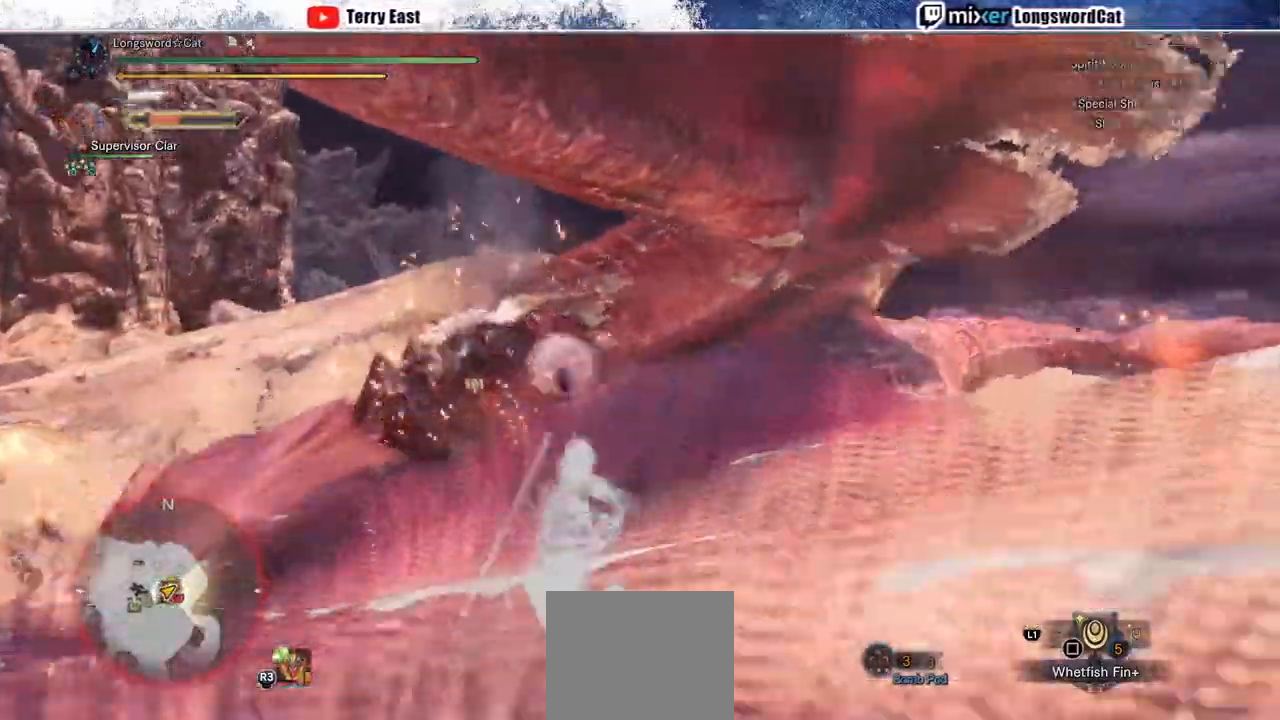
{"dt_ms": 500, "buttons": ["L1", "R1"], "left_stick": "up", "right_stick": "center", "events": [[33, "R1", "down"], [283, "left_stick", "up"], [483, "L1", "down"]]}
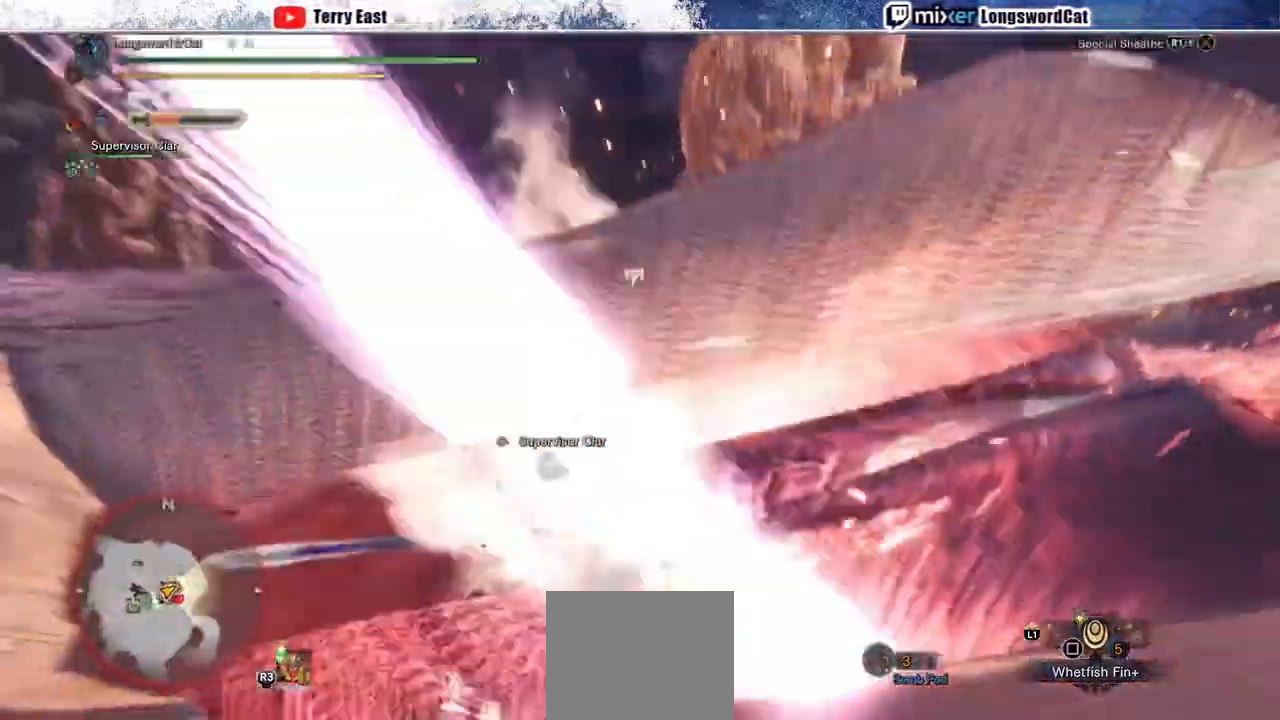
{"dt_ms": 500, "buttons": ["R1"], "left_stick": "up", "right_stick": "center", "events": [[100, "L1", "up"]]}
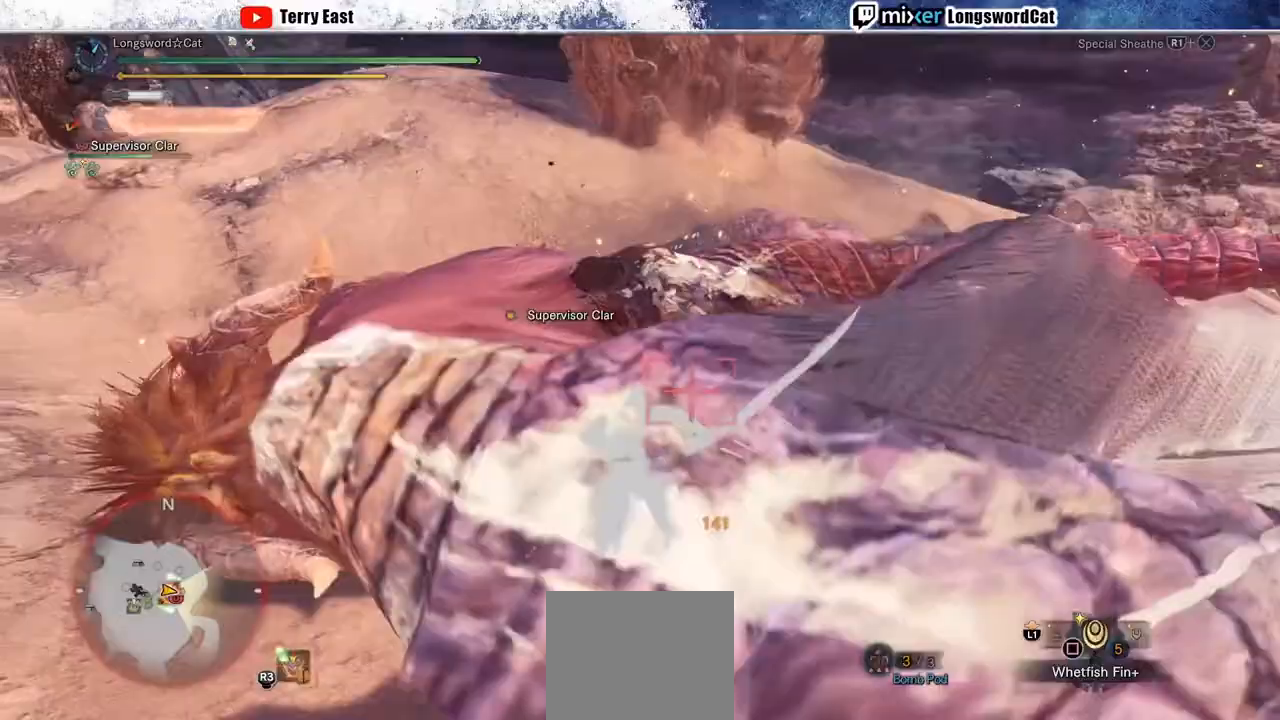
{"dt_ms": 500, "buttons": [], "left_stick": "center", "right_stick": "center", "events": [[200, "R1", "up"], [233, "left_stick", "center"], [333, "DPAD_UP", "down"], [383, "TRIANGLE", "down"], [400, "DPAD_UP", "up"], [450, "TRIANGLE", "up"]]}
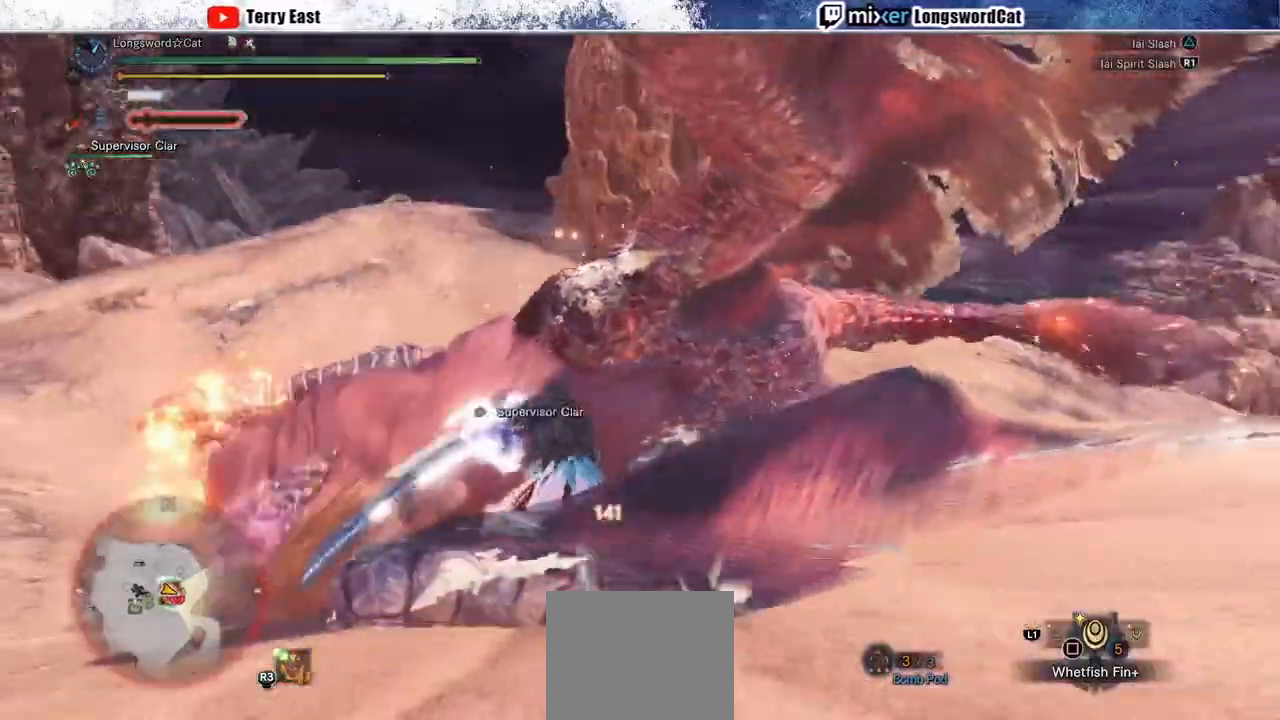
{"dt_ms": 500, "buttons": [], "left_stick": "up", "right_stick": "center", "events": [[50, "TRIANGLE", "down"], [150, "TRIANGLE", "up"], [233, "TRIANGLE", "down"], [233, "left_stick", "up"], [317, "TRIANGLE", "up"], [400, "TRIANGLE", "down"], [483, "TRIANGLE", "up"]]}
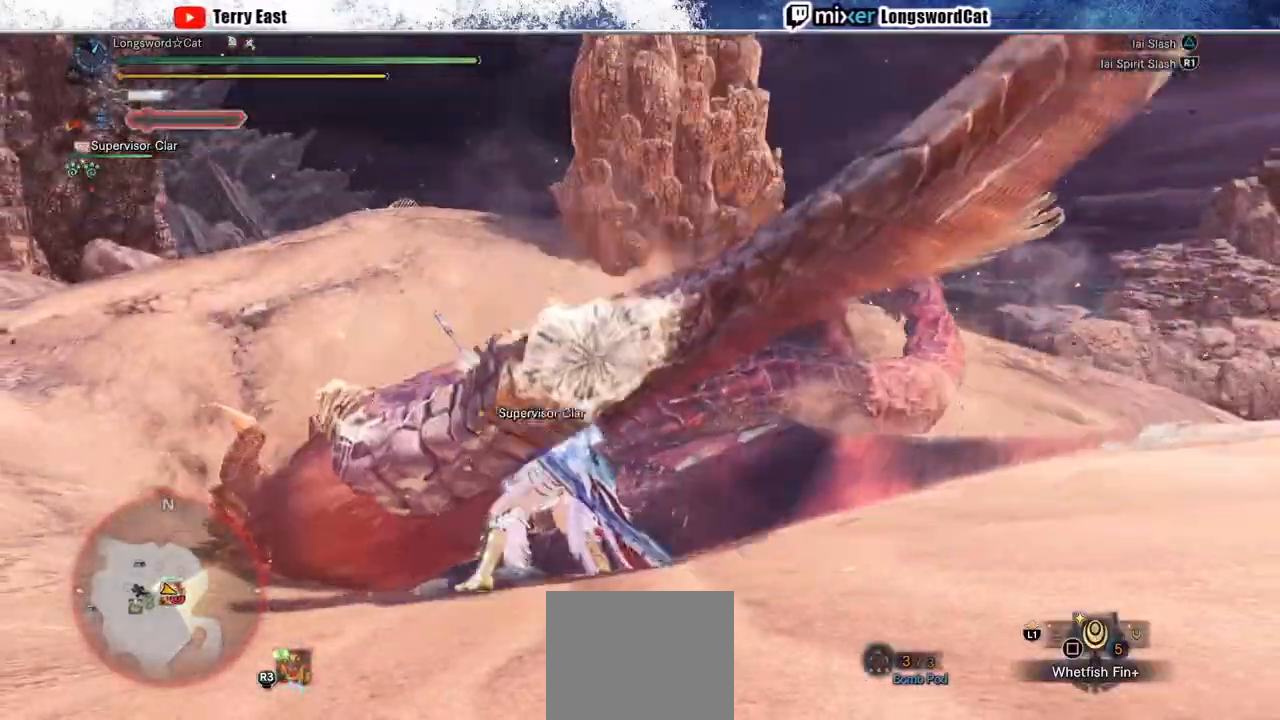
{"dt_ms": 500, "buttons": ["R1"], "left_stick": "center", "right_stick": "center", "events": [[50, "TRIANGLE", "down"], [133, "TRIANGLE", "up"], [217, "TRIANGLE", "down"], [300, "TRIANGLE", "up"], [350, "R1", "down"], [367, "left_stick", "center"], [417, "TRIANGLE", "down"], [500, "TRIANGLE", "up"]]}
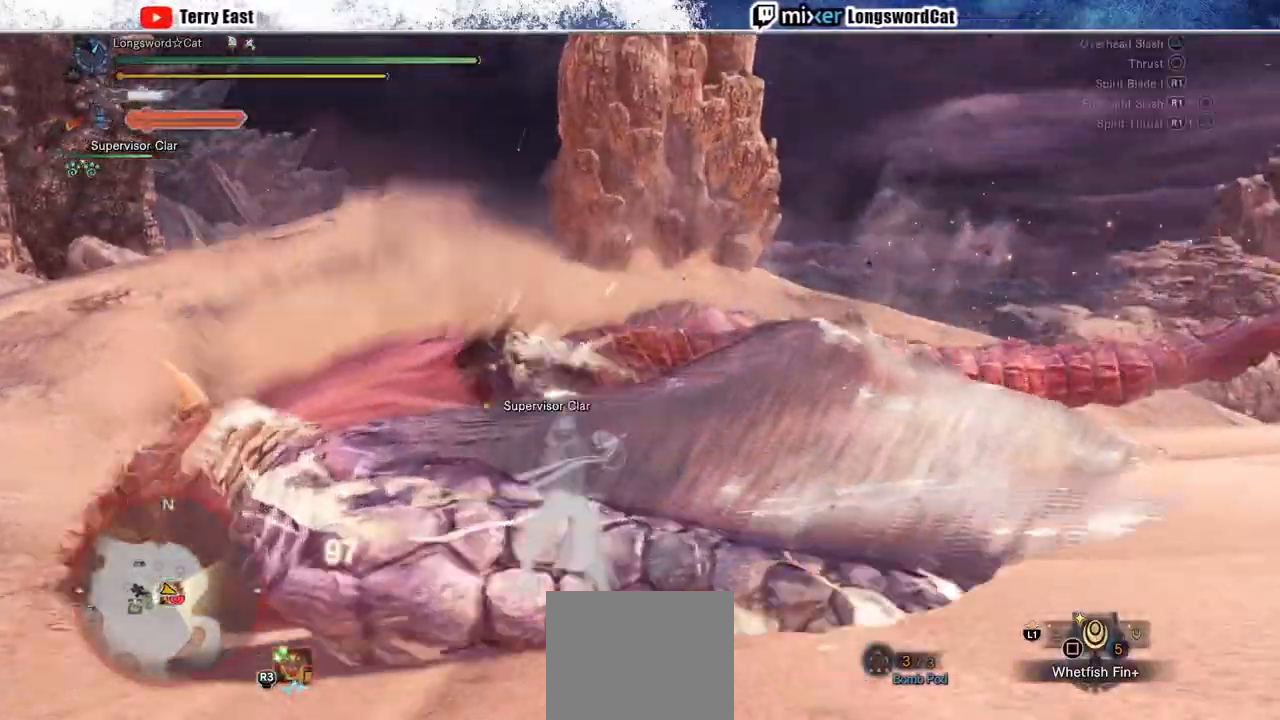
{"dt_ms": 500, "buttons": ["TRIANGLE", "R1"], "left_stick": "center", "right_stick": "center", "events": [[67, "TRIANGLE", "down"], [150, "TRIANGLE", "up"], [167, "left_stick", "up-left"], [233, "TRIANGLE", "down"], [317, "TRIANGLE", "up"], [317, "left_stick", "center"], [417, "TRIANGLE", "down"]]}
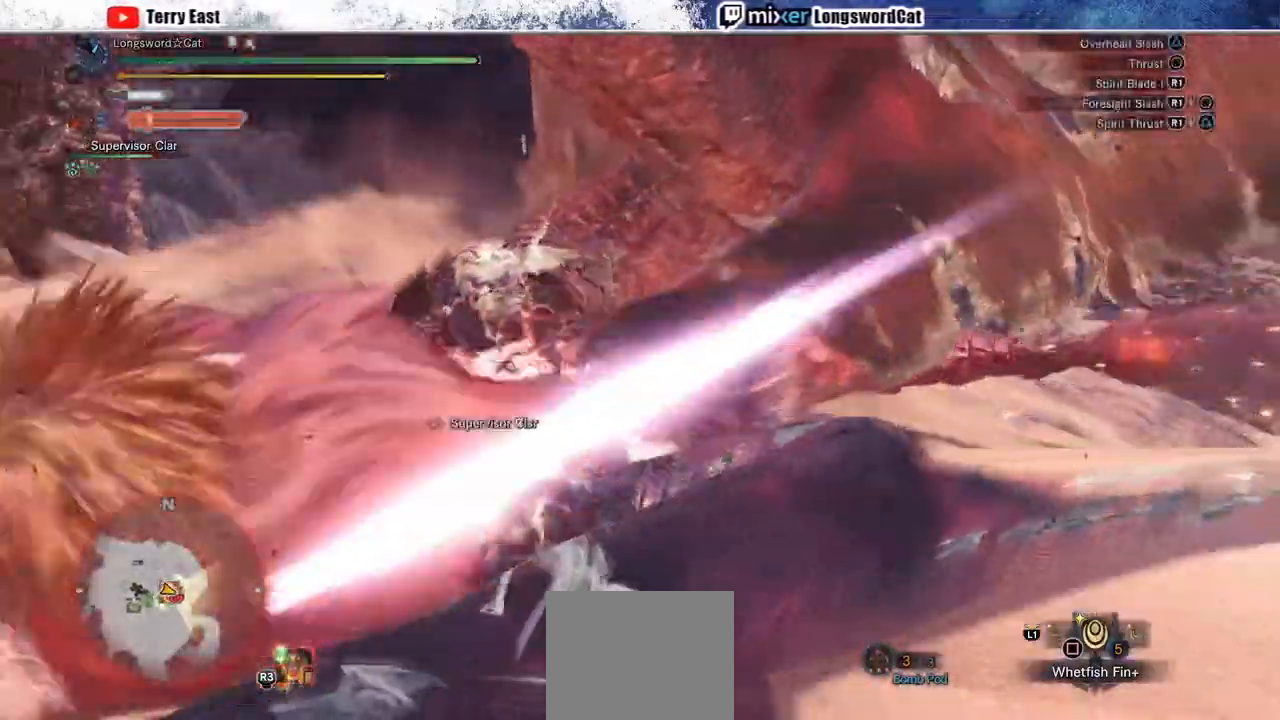
{"dt_ms": 1000, "buttons": ["TRIANGLE", "R1"], "left_stick": "left", "right_stick": "center"}
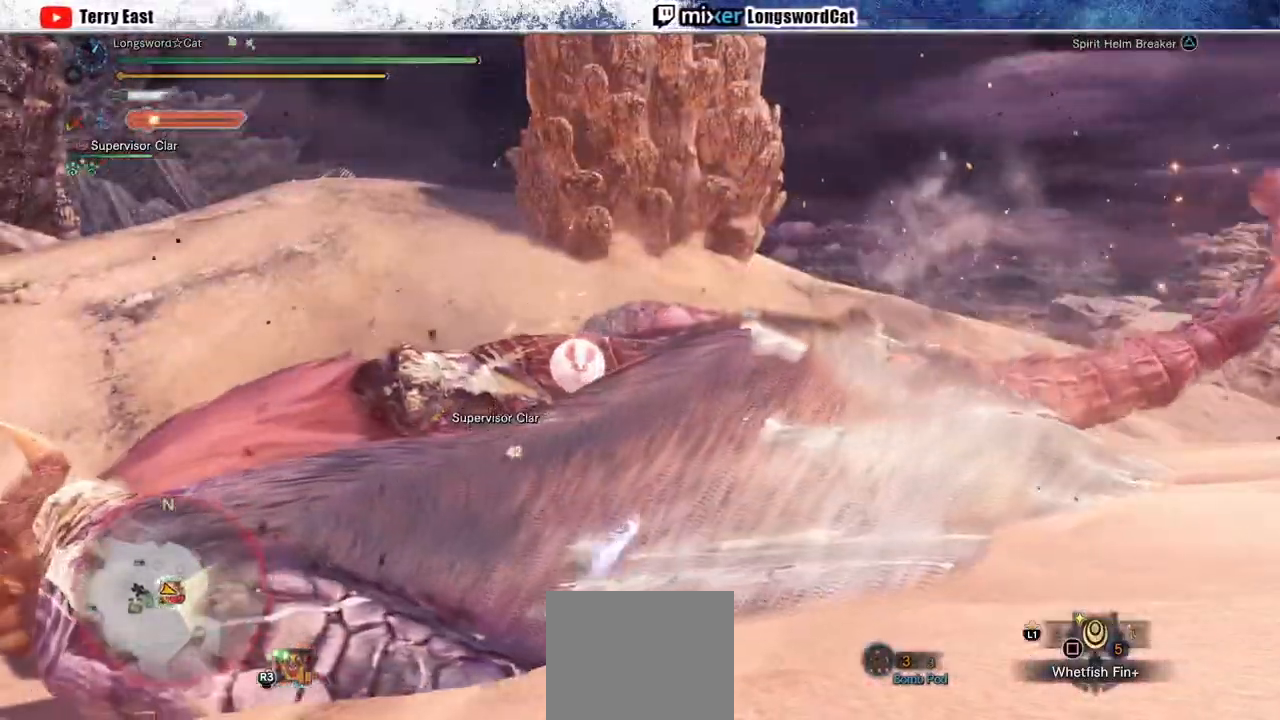
{"dt_ms": 500, "buttons": ["DPAD_LEFT"], "left_stick": "center", "right_stick": "center", "events": [[50, "left_stick", "center"], [150, "DPAD_LEFT", "down"], [150, "R1", "up"], [150, "TRIANGLE", "up"], [267, "DPAD_LEFT", "up"], [417, "DPAD_LEFT", "down"]]}
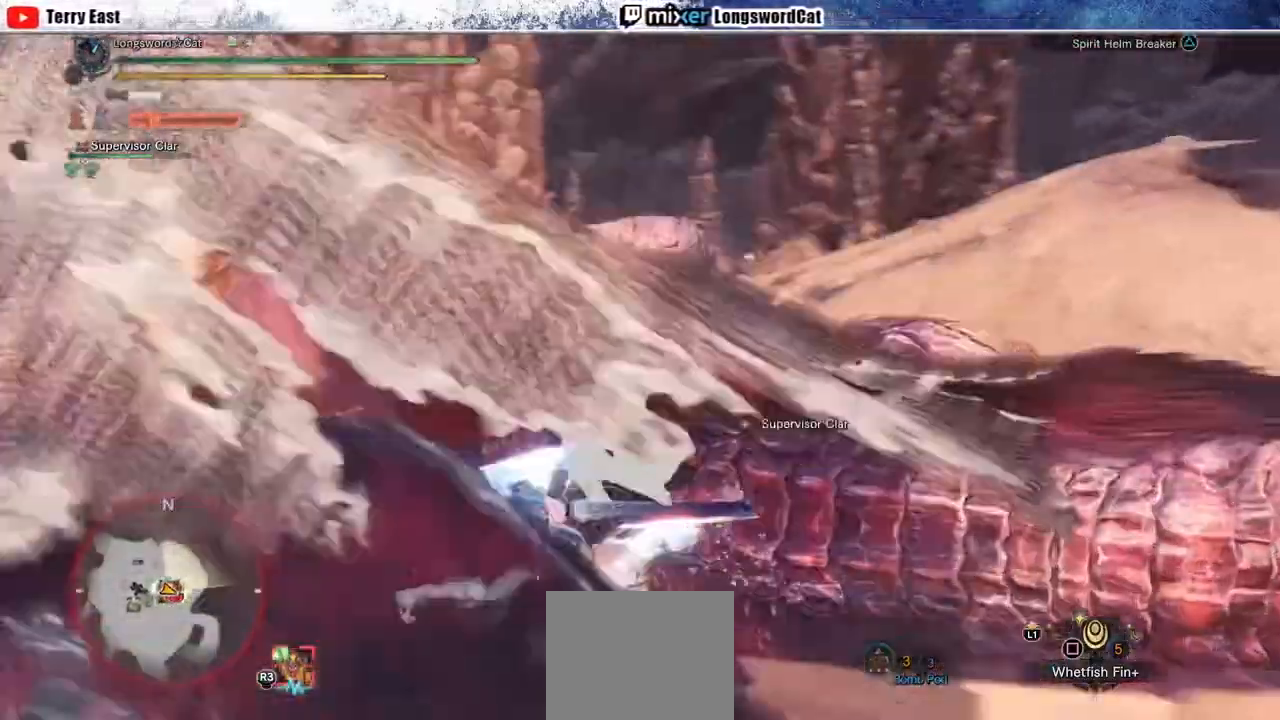
{"dt_ms": 500, "buttons": [], "left_stick": "up-left", "right_stick": "center", "events": [[33, "DPAD_LEFT", "up"], [317, "left_stick", "up-left"], [317, "right_stick", "down-left"], [450, "right_stick", "center"]]}
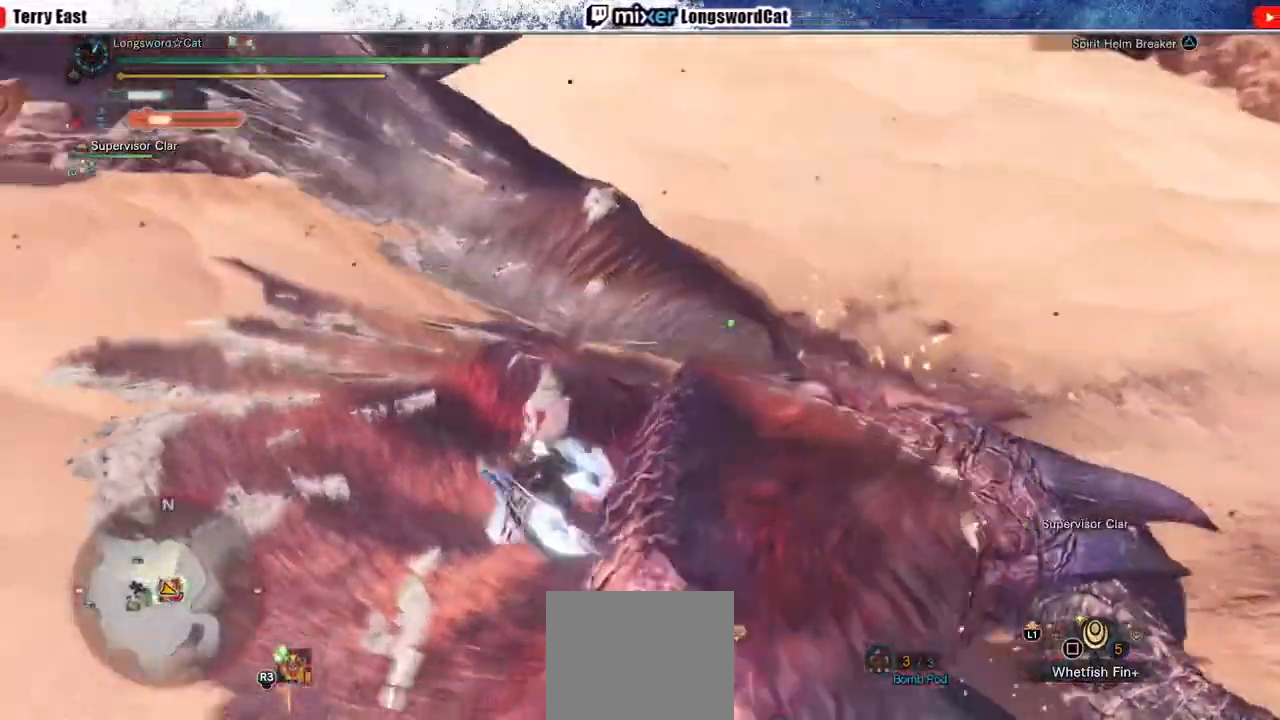
{"dt_ms": 500, "buttons": [], "left_stick": "up", "right_stick": "center"}
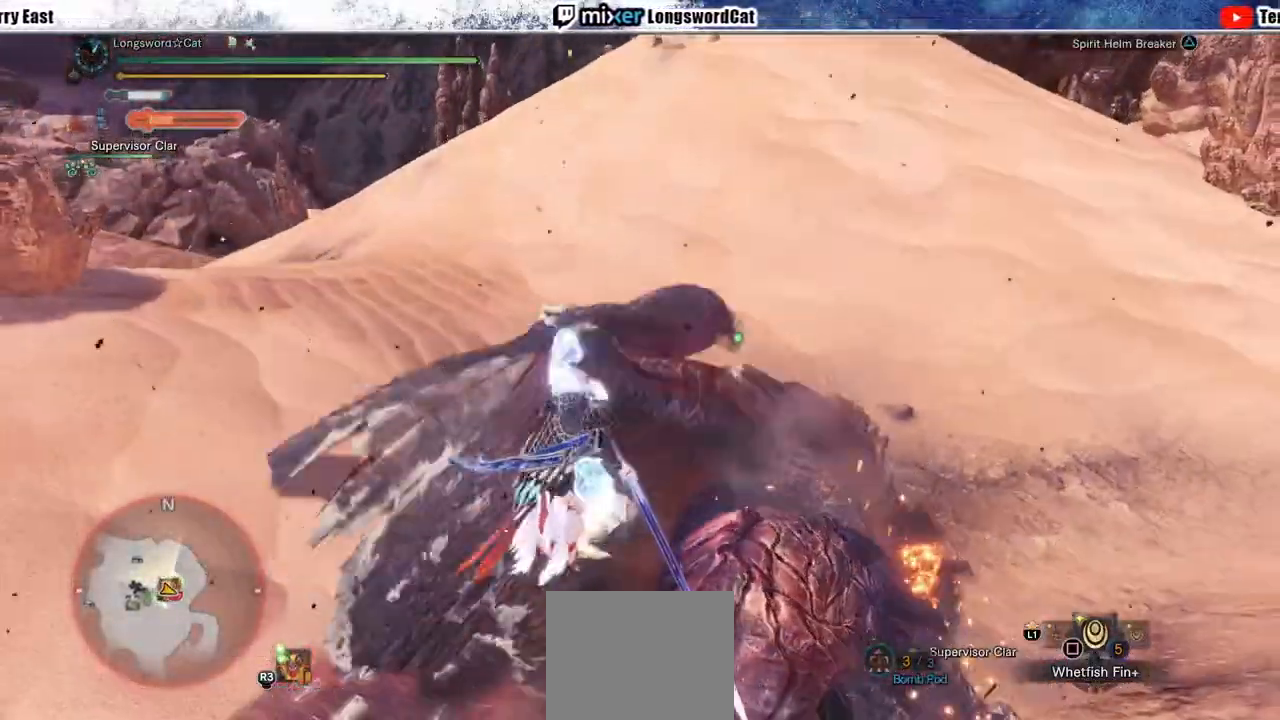
{"dt_ms": 500, "buttons": ["TRIANGLE"], "left_stick": "up-right", "right_stick": "center", "events": [[317, "left_stick", "up-right"], [333, "TRIANGLE", "down"], [417, "TRIANGLE", "up"], [500, "TRIANGLE", "down"]]}
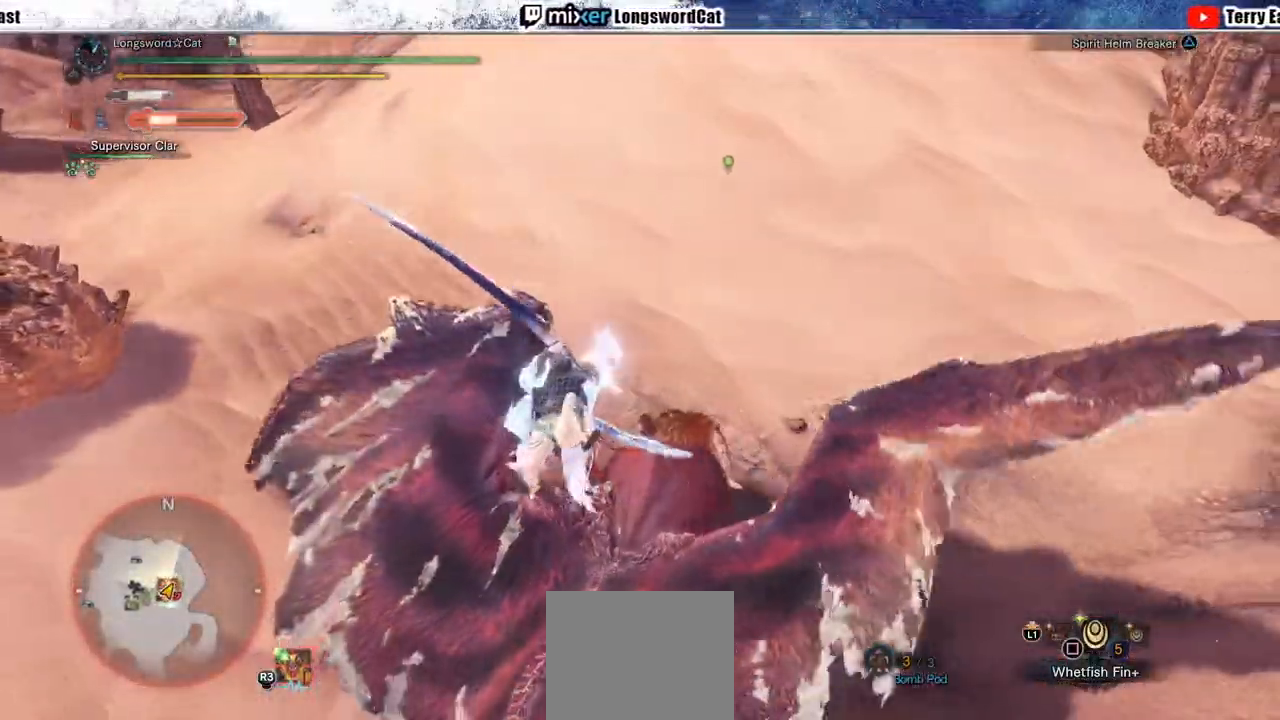
{"dt_ms": 500, "buttons": [], "left_stick": "up-right", "right_stick": "center", "events": [[67, "TRIANGLE", "up"], [183, "TRIANGLE", "down"], [233, "TRIANGLE", "up"], [350, "TRIANGLE", "down"], [417, "TRIANGLE", "up"]]}
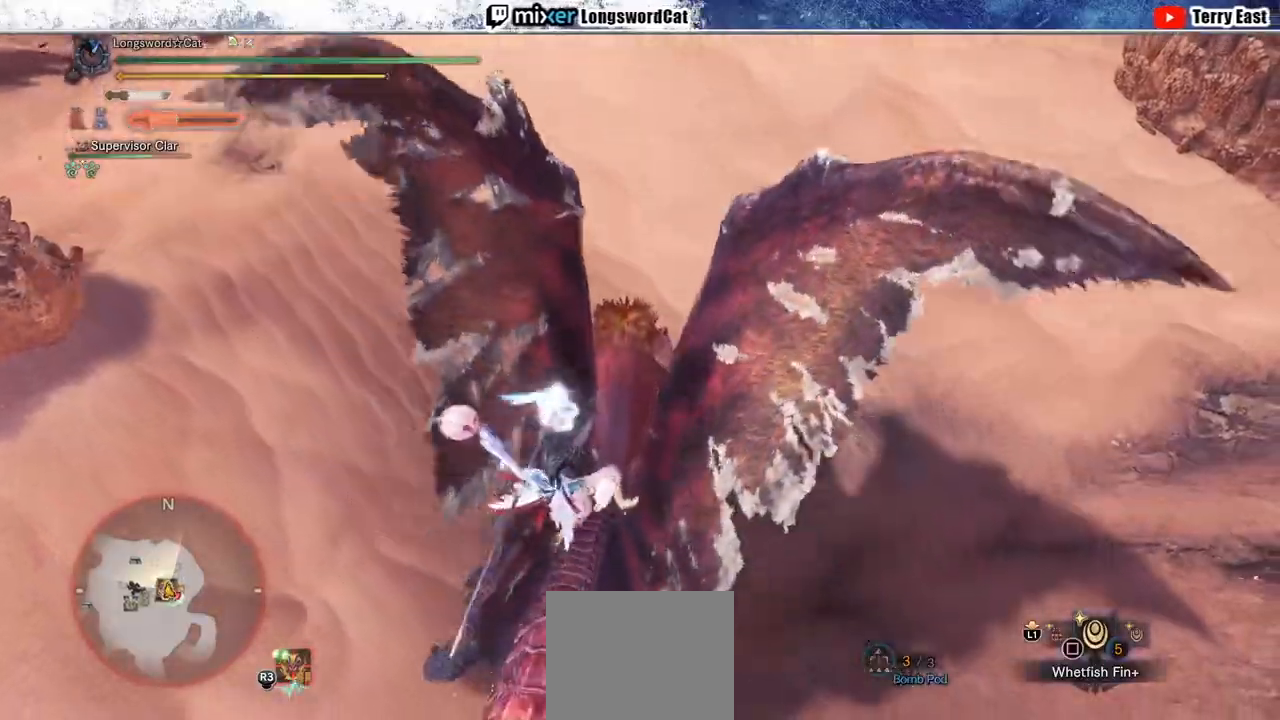
{"dt_ms": 500, "buttons": ["R1"], "left_stick": "up-right", "right_stick": "center", "events": [[100, "R1", "down"], [400, "L1", "down"], [483, "L1", "up"]]}
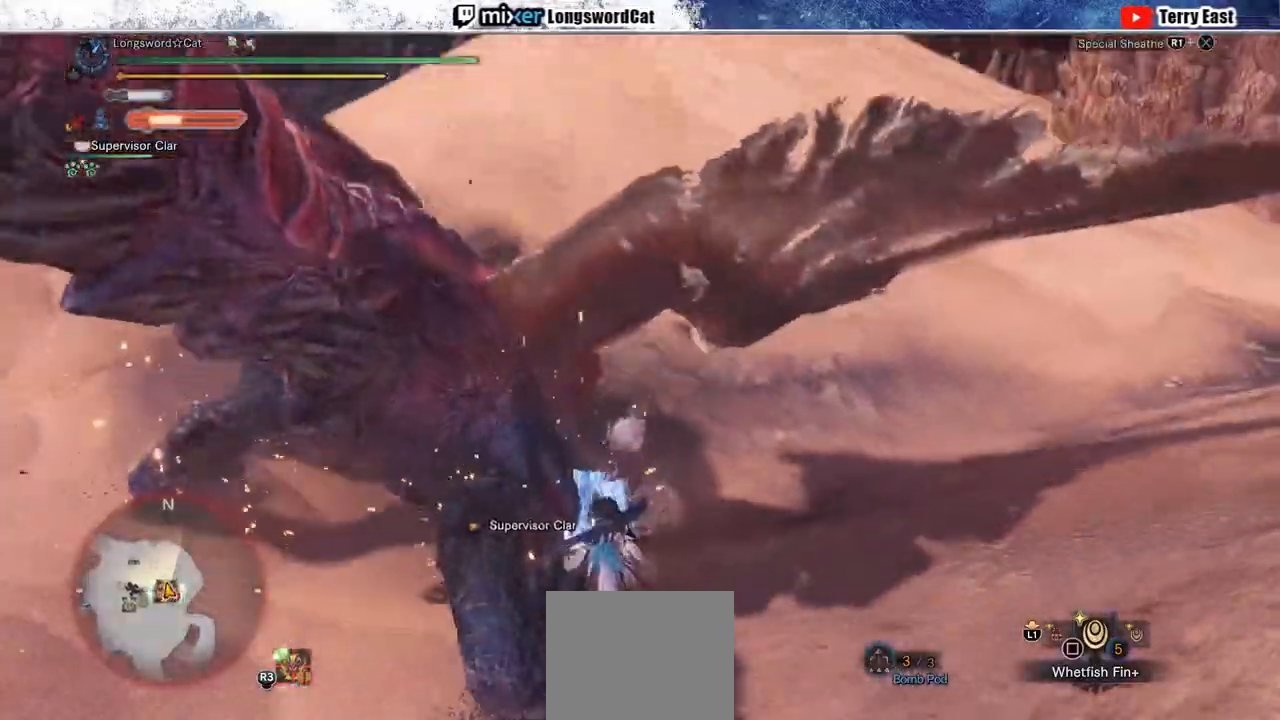
{"dt_ms": 500, "buttons": ["R1"], "left_stick": "up-right", "right_stick": "center", "events": []}
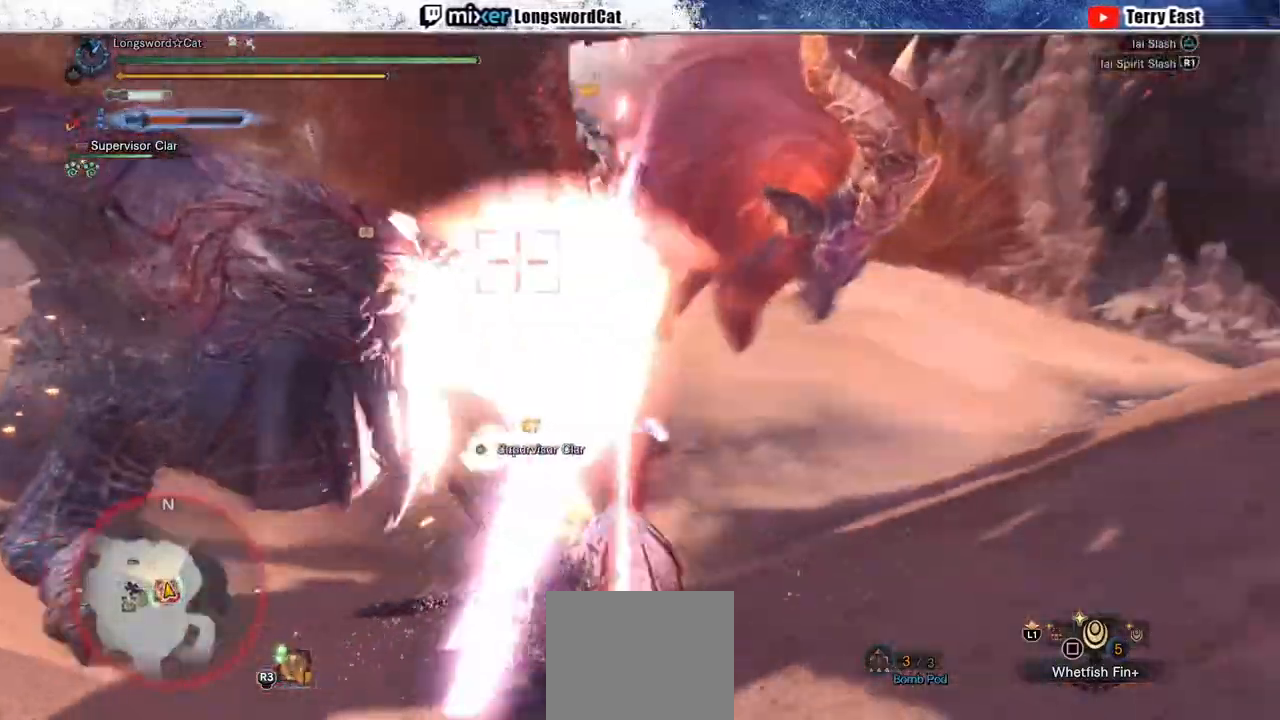
{"dt_ms": 500, "buttons": [], "left_stick": "center", "right_stick": "center", "events": [[83, "R1", "up"], [267, "left_stick", "center"], [450, "TRIANGLE", "down"], [500, "TRIANGLE", "up"]]}
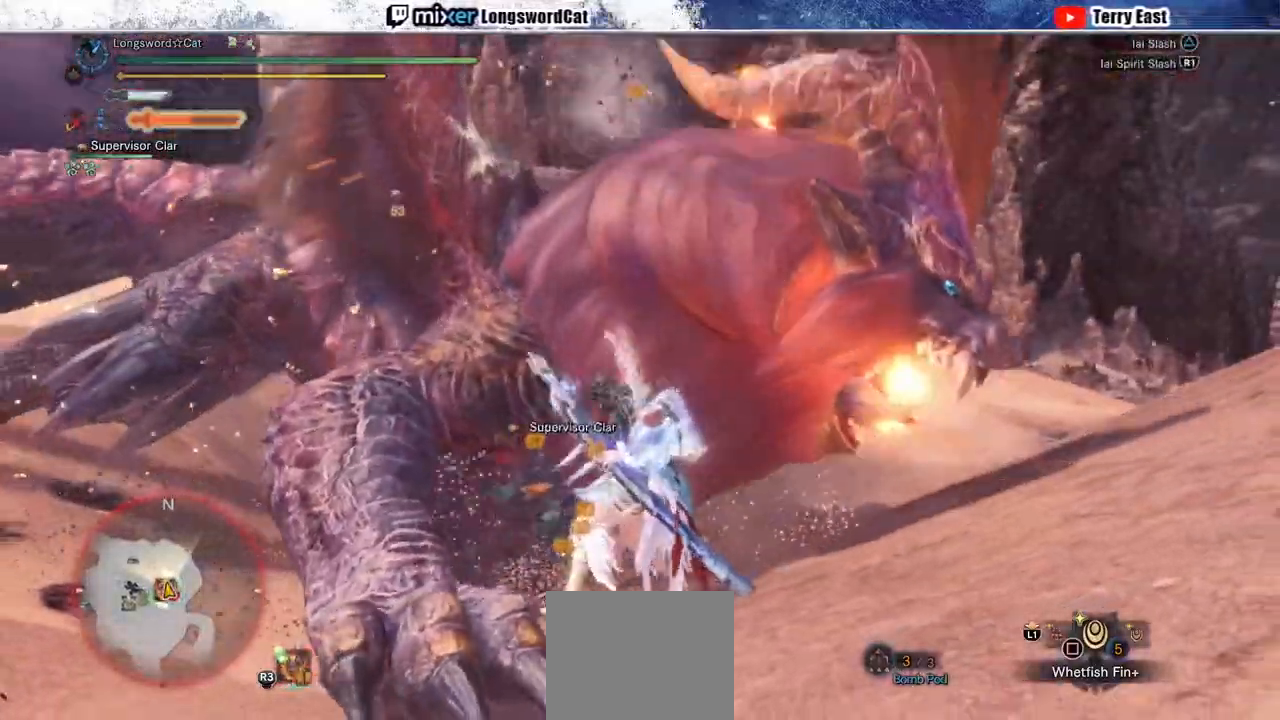
{"dt_ms": 500, "buttons": ["TRIANGLE", "DPAD_LEFT"], "left_stick": "center", "right_stick": "center", "events": [[100, "TRIANGLE", "down"], [183, "TRIANGLE", "up"], [267, "TRIANGLE", "down"], [367, "TRIANGLE", "up"], [433, "TRIANGLE", "down"], [500, "DPAD_LEFT", "down"]]}
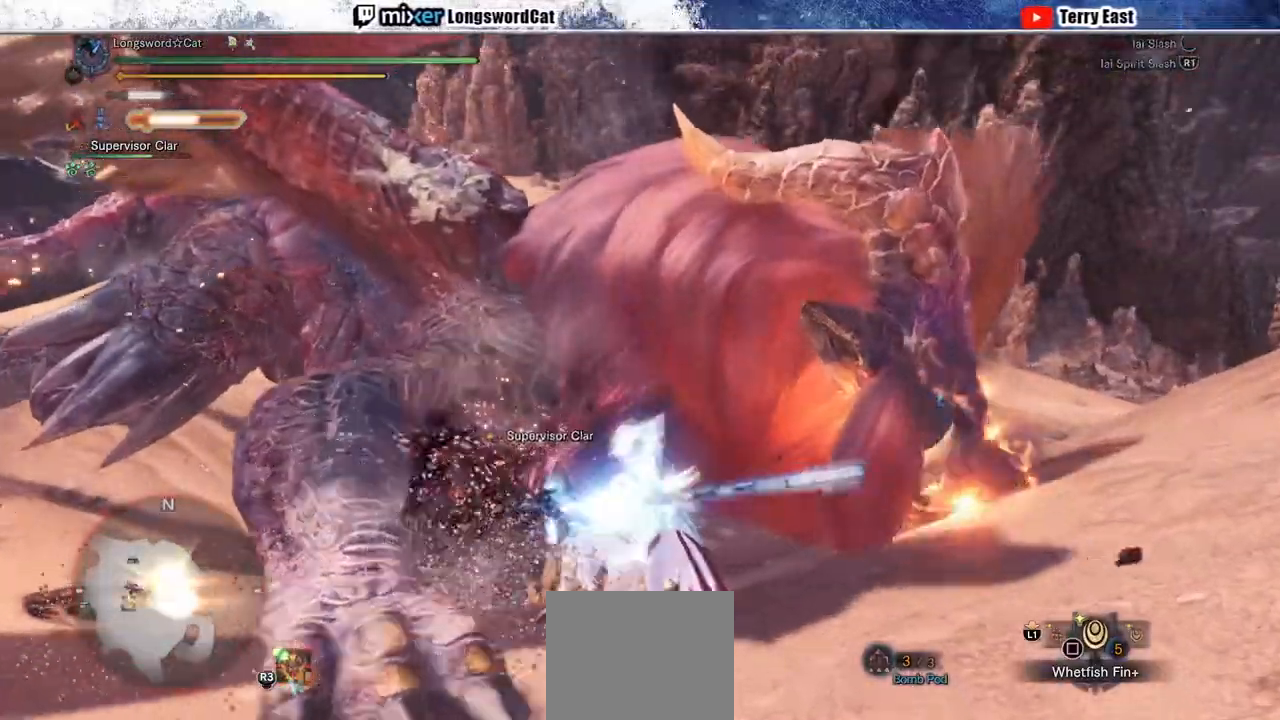
{"dt_ms": 500, "buttons": [], "left_stick": "center", "right_stick": "center", "events": [[17, "TRIANGLE", "up"], [83, "DPAD_LEFT", "up"]]}
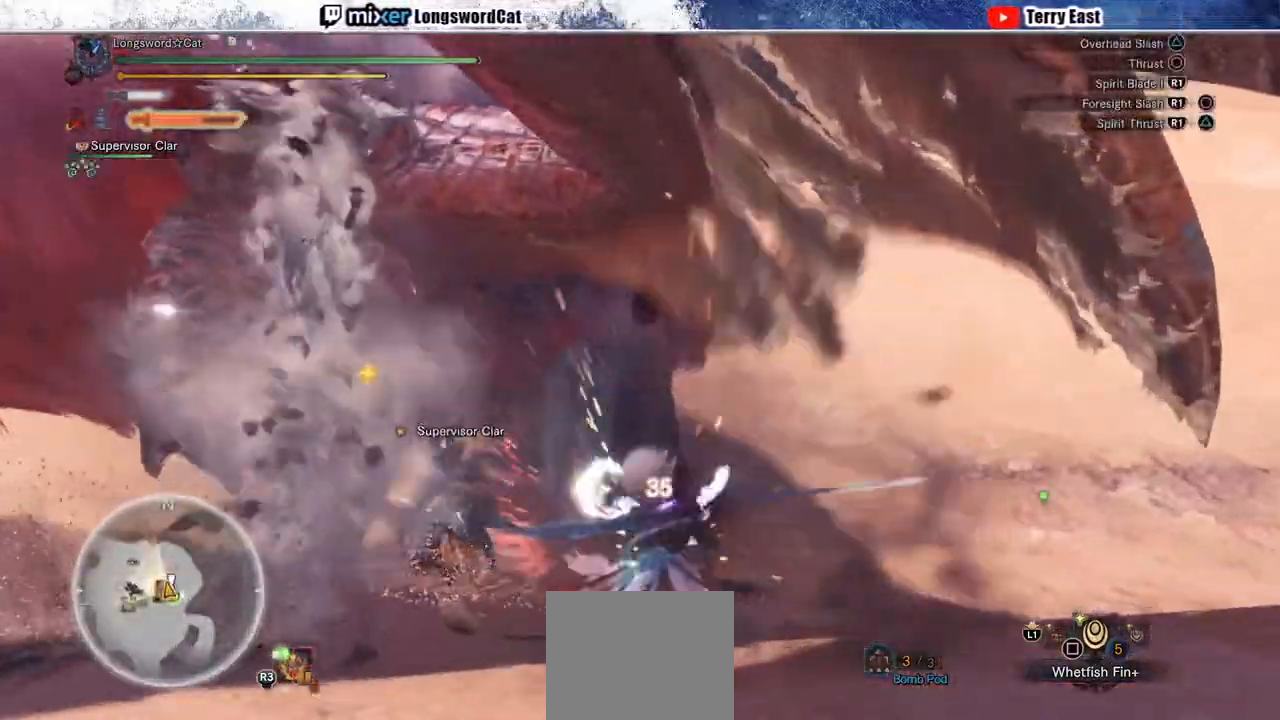
{"dt_ms": 500, "buttons": ["R1"], "left_stick": "center", "right_stick": "center", "events": [[67, "DPAD_LEFT", "down"], [217, "DPAD_LEFT", "up"], [267, "R1", "down"], [367, "R1", "up"], [450, "R1", "down"]]}
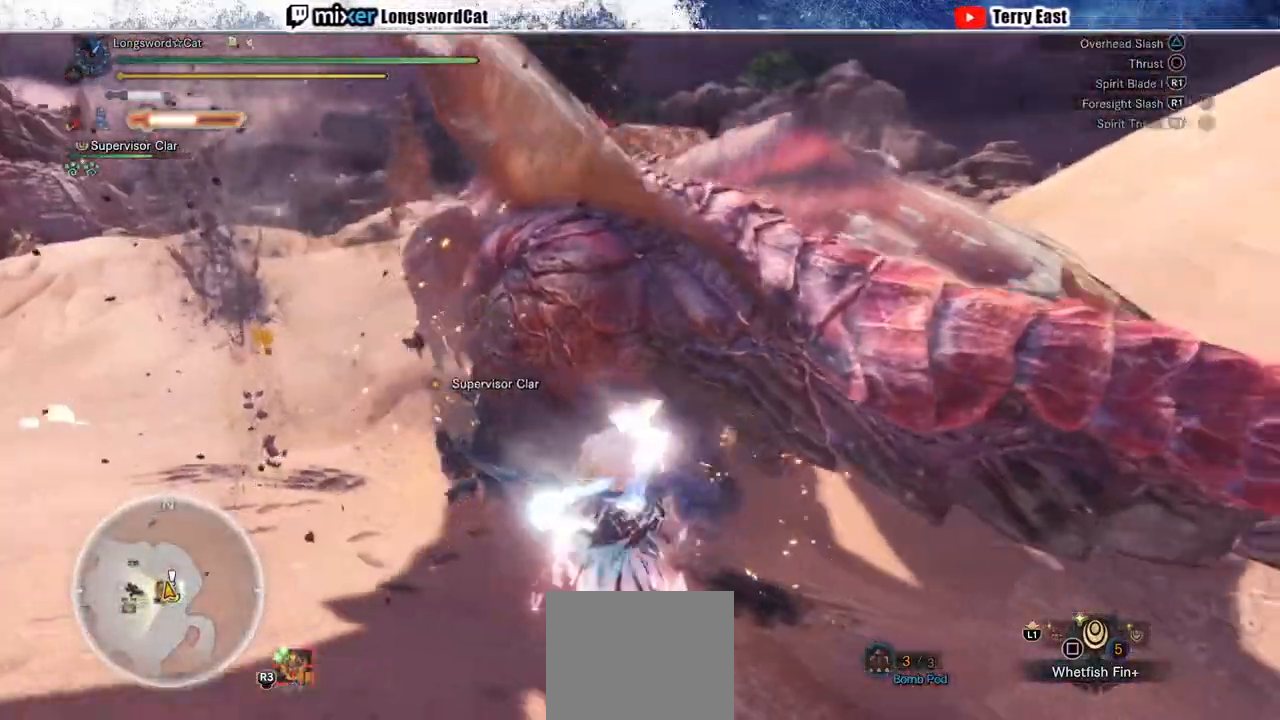
{"dt_ms": 500, "buttons": [], "left_stick": "center", "right_stick": "center", "events": [[33, "R1", "up"], [100, "R1", "down"], [183, "R1", "up"], [267, "DPAD_UP", "down"], [283, "DPAD_UP", "up"]]}
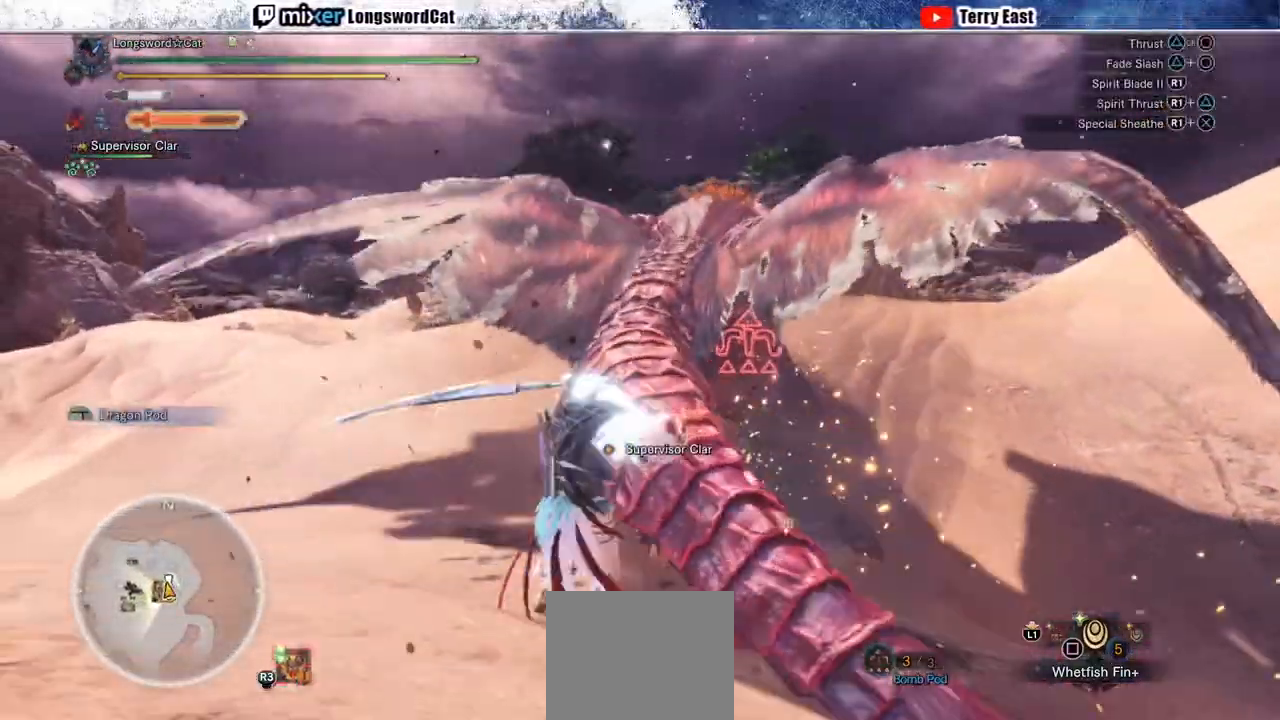
{"dt_ms": 500, "buttons": [], "left_stick": "up-right", "right_stick": "center", "events": [[83, "left_stick", "up-right"], [450, "L1", "down"], [500, "L1", "up"]]}
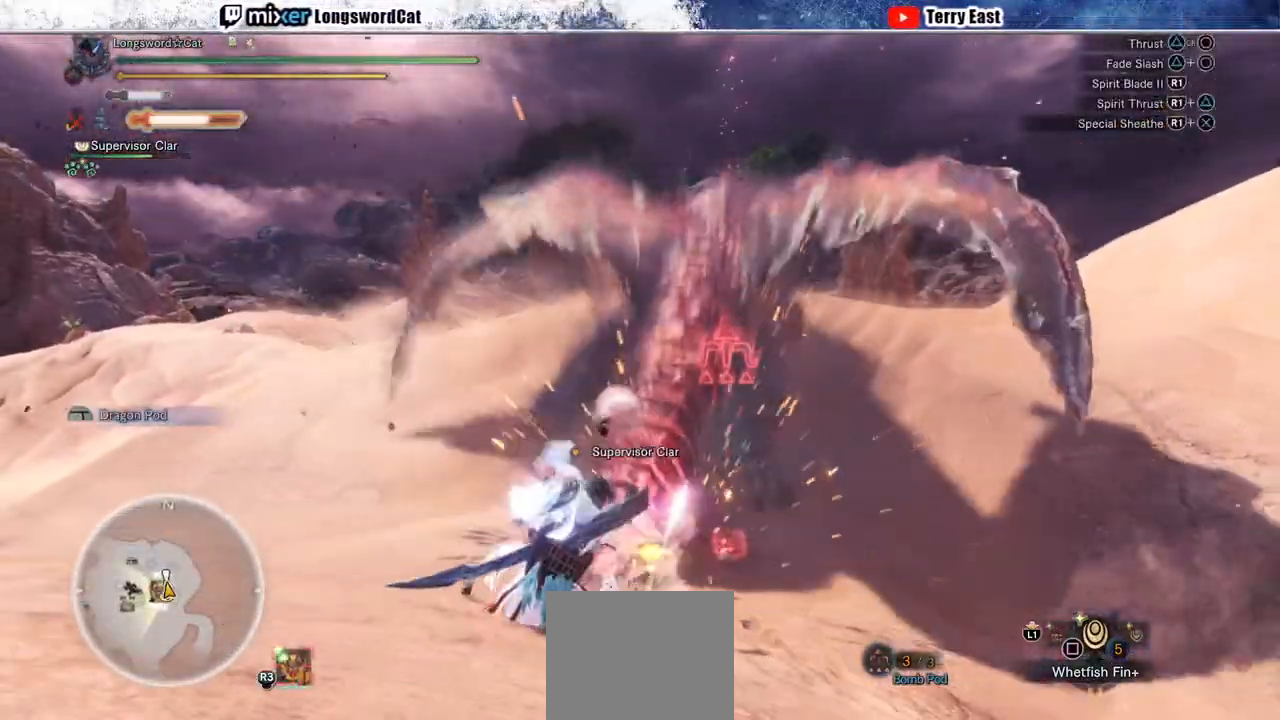
{"dt_ms": 500, "buttons": ["R1", "R2"], "left_stick": "up-right", "right_stick": "center", "events": [[467, "R1", "down"], [467, "R2", "down"]]}
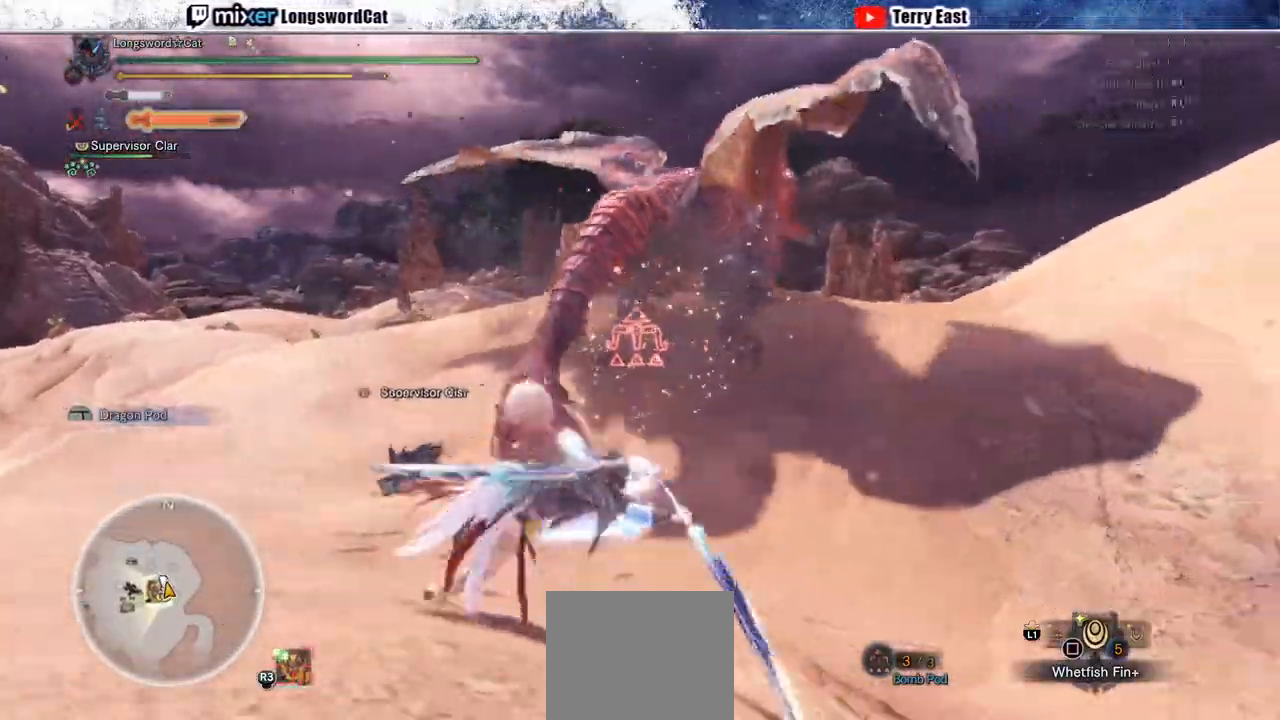
{"dt_ms": 500, "buttons": ["L1", "R2"], "left_stick": "up-right", "right_stick": "center", "events": [[250, "L1", "down"], [400, "SQUARE", "down"], [483, "SQUARE", "up"], [500, "R1", "up"]]}
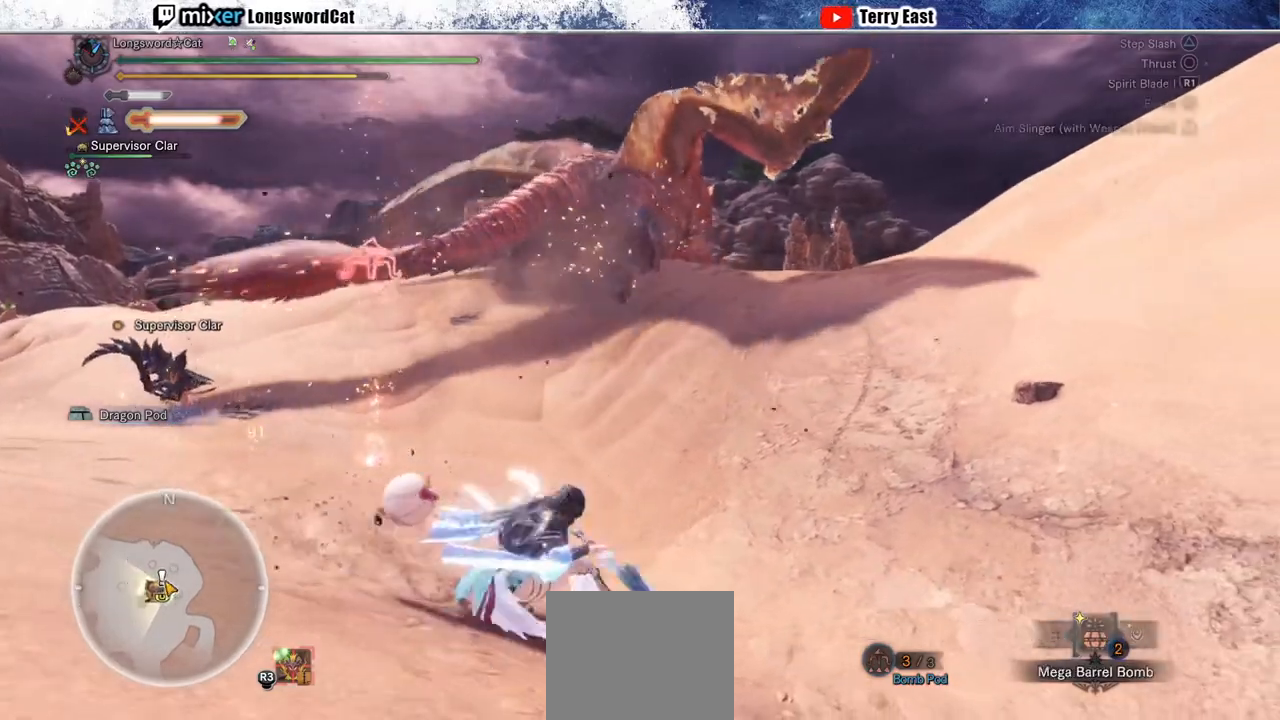
{"dt_ms": 500, "buttons": ["R1", "R2"], "left_stick": "up-right", "right_stick": "center", "events": [[17, "R1", "down"], [67, "SQUARE", "down"], [133, "SQUARE", "up"], [217, "R1", "up"], [217, "SQUARE", "down"], [267, "R1", "down"], [317, "SQUARE", "up"], [400, "SQUARE", "down"], [483, "L1", "up"], [483, "SQUARE", "up"]]}
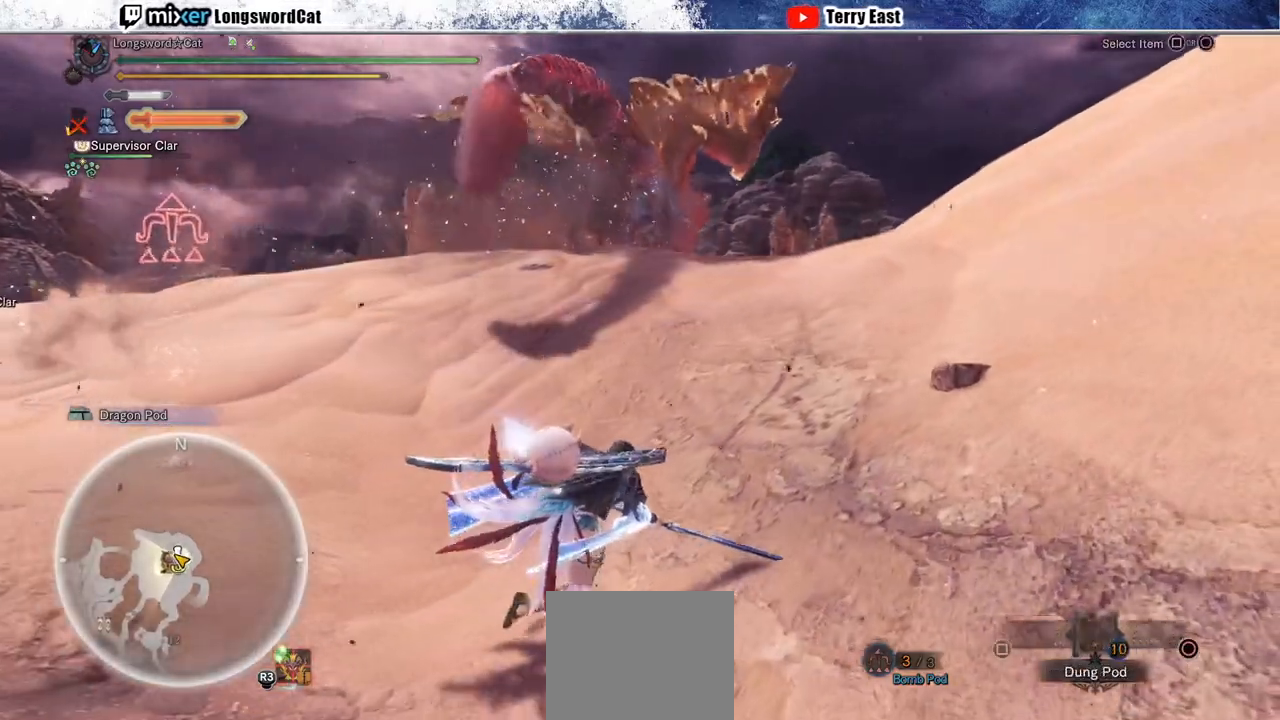
{"dt_ms": 500, "buttons": ["L1", "R1", "R2"], "left_stick": "up-right", "right_stick": "center", "events": [[183, "R1", "up"], [250, "R1", "down"], [400, "L1", "down"]]}
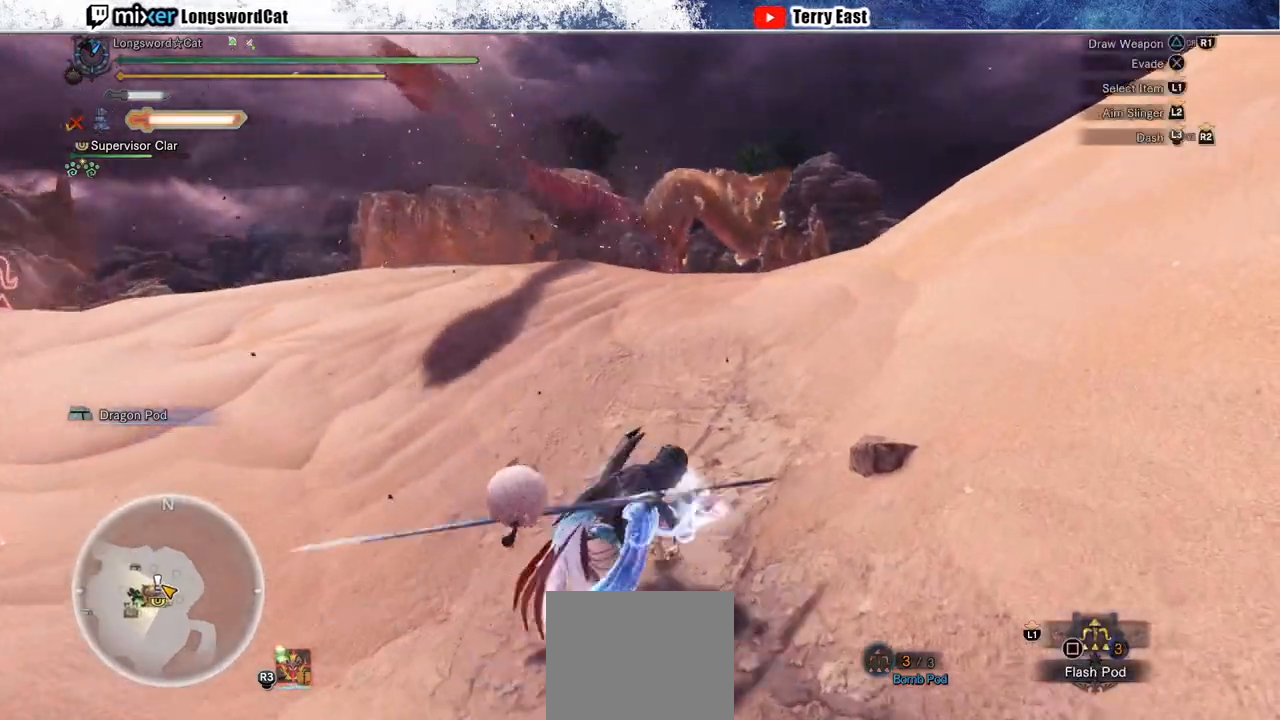
{"dt_ms": 500, "buttons": ["SQUARE", "R2"], "left_stick": "up-right", "right_stick": "center", "events": [[17, "R1", "up"], [117, "R1", "down"], [133, "L1", "up"], [433, "R1", "up"], [450, "SQUARE", "down"]]}
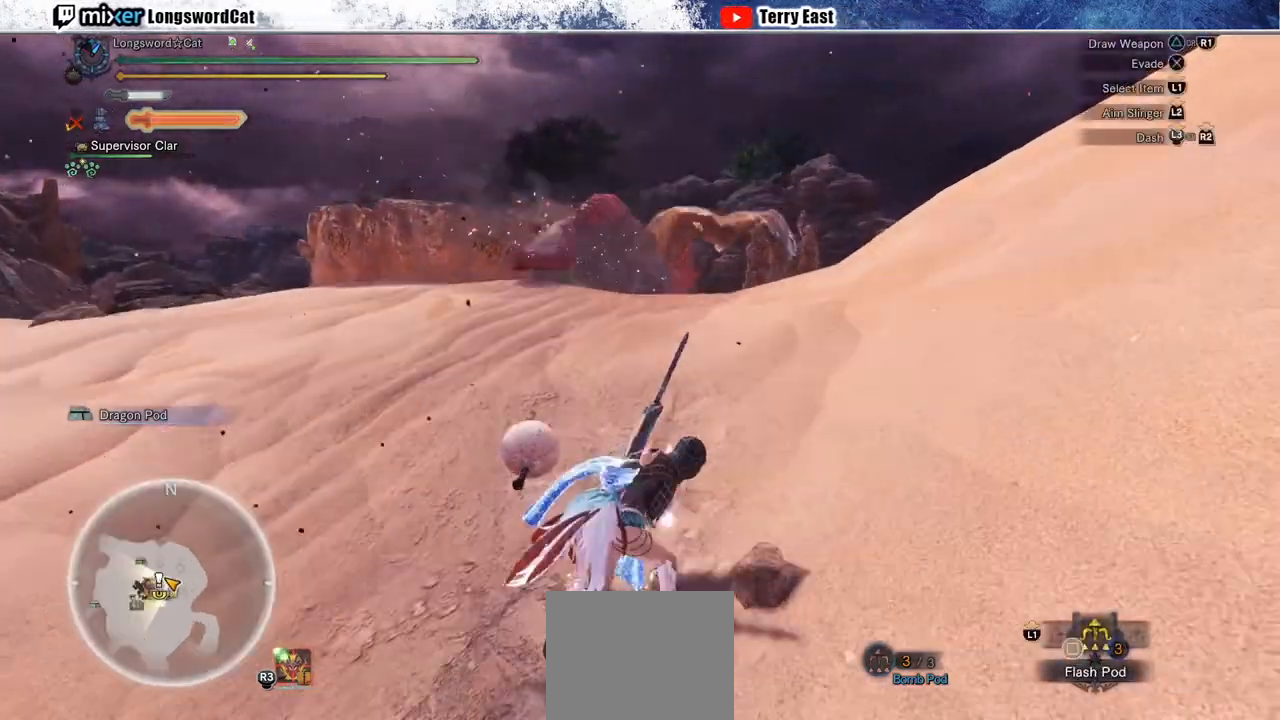
{"dt_ms": 500, "buttons": ["R1", "R2"], "left_stick": "up-right", "right_stick": "center", "events": [[17, "R1", "down"], [17, "SQUARE", "up"], [117, "SQUARE", "down"], [183, "SQUARE", "up"], [267, "SQUARE", "down"], [350, "SQUARE", "up"], [417, "R1", "up"], [483, "R1", "down"]]}